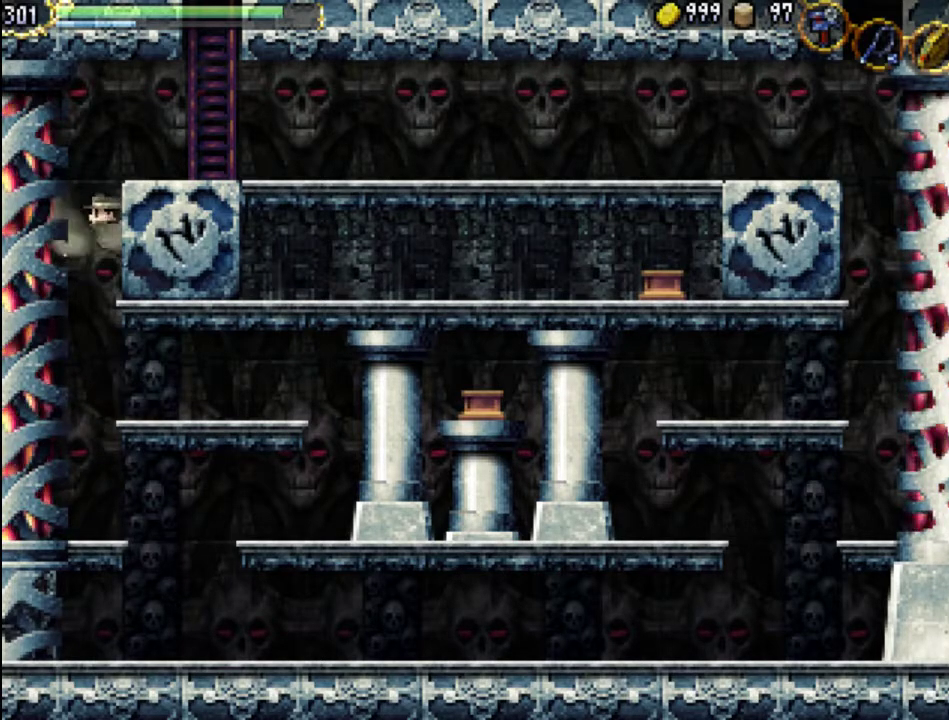
Gameplay with a controller (Xbox layout); each line is a JSON object with the inputs held at the frame after it. "events" lists button and stick changes between this image and that frame as [ms after this image, input, new state], when the widget could be followed in between. Not read: L3 R3 left_stick right_stick.
{"buttons": ["DPAD_UP", "DPAD_LEFT"], "events": [[33, "A", "down"], [133, "A", "up"], [200, "A", "down"], [300, "A", "up"], [367, "A", "down"], [467, "A", "up"]]}
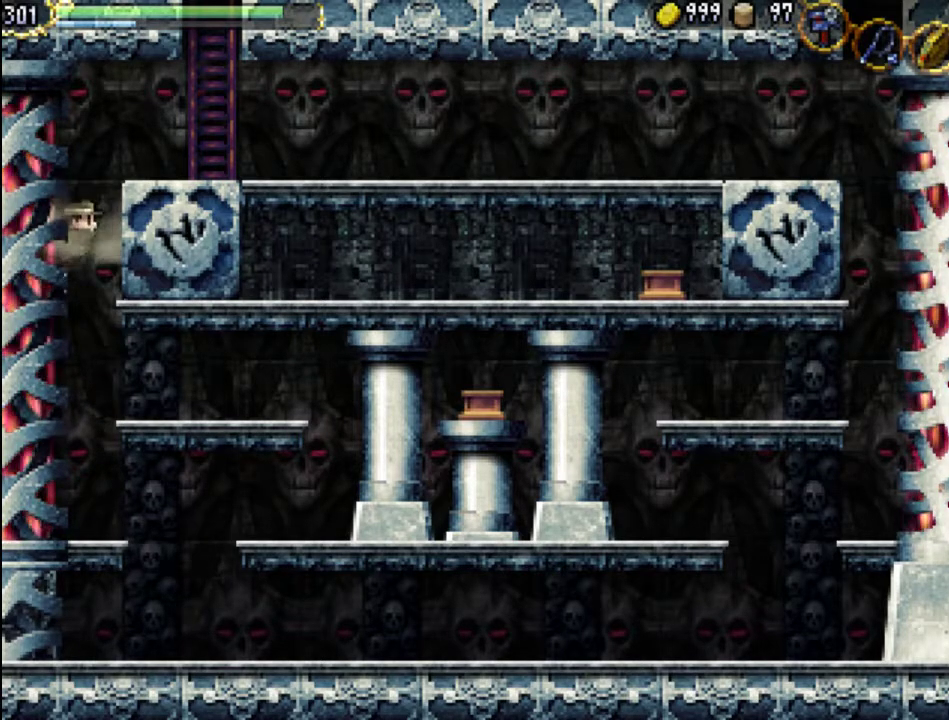
{"buttons": ["A", "DPAD_UP", "DPAD_LEFT"], "events": [[33, "A", "down"], [133, "A", "up"], [200, "A", "down"], [267, "A", "up"], [333, "A", "down"], [433, "A", "up"], [500, "A", "down"]]}
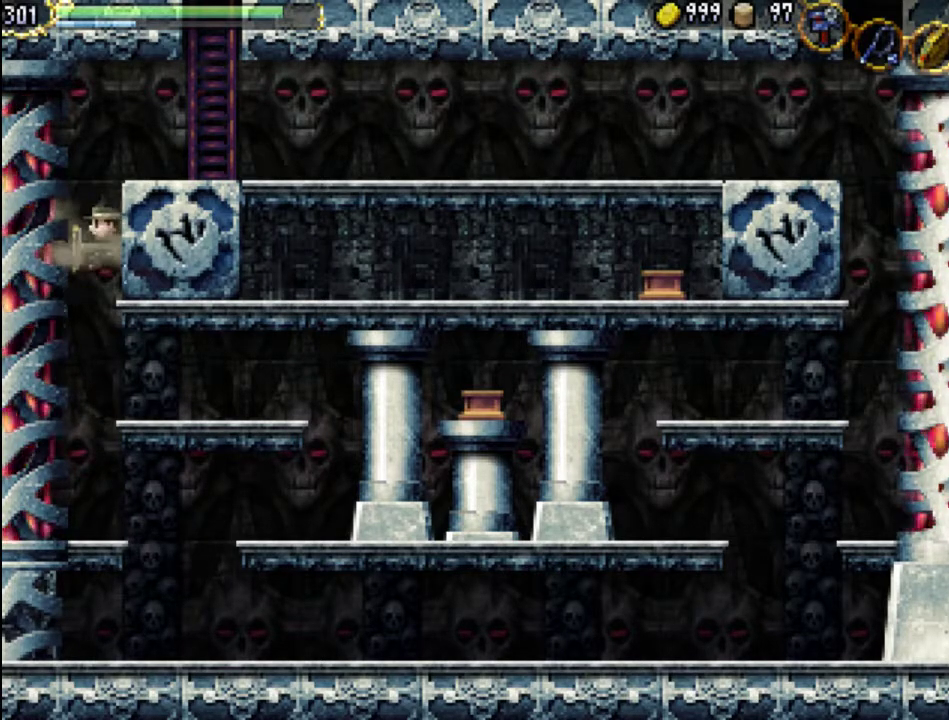
{"buttons": ["DPAD_UP", "DPAD_LEFT"], "events": [[67, "A", "up"], [133, "A", "down"], [200, "A", "up"], [267, "A", "down"], [333, "A", "up"], [433, "A", "down"], [500, "A", "up"]]}
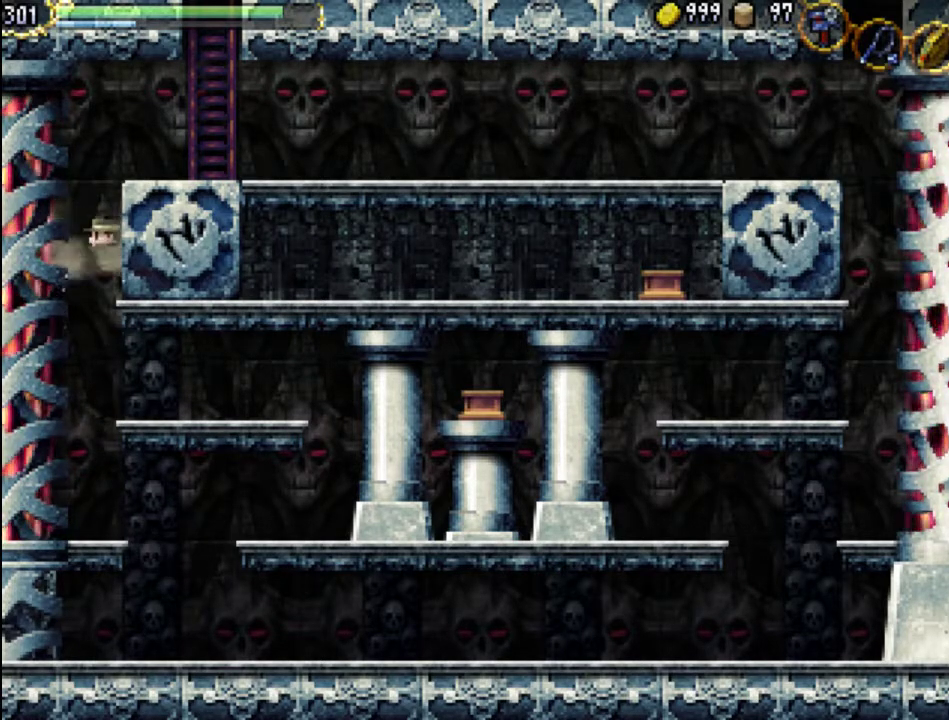
{"buttons": ["DPAD_UP", "DPAD_LEFT"], "events": [[67, "A", "down"], [133, "A", "up"], [200, "A", "down"], [267, "A", "up"], [333, "A", "down"], [400, "A", "up"], [467, "A", "down"], [500, "A", "up"]]}
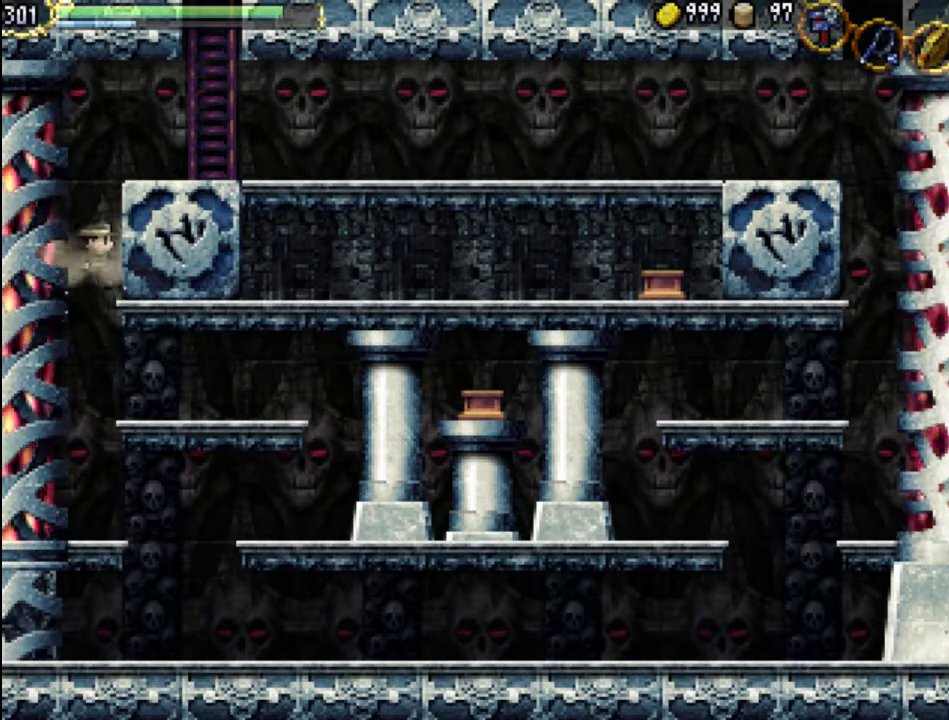
{"buttons": ["DPAD_UP", "DPAD_LEFT"], "events": [[67, "A", "down"], [133, "A", "up"], [233, "A", "down"], [267, "A", "up"], [333, "A", "down"], [400, "A", "up"], [467, "A", "down"], [500, "A", "up"]]}
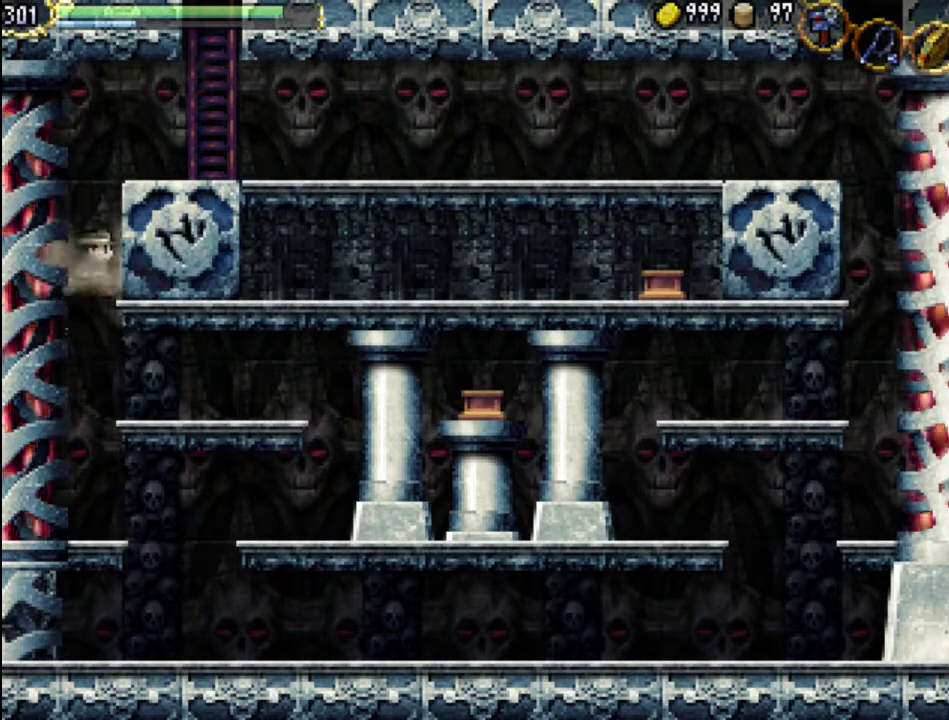
{"buttons": ["DPAD_UP", "DPAD_LEFT"], "events": [[67, "A", "down"], [133, "A", "up"], [167, "A", "down"], [233, "A", "up"], [300, "A", "down"], [367, "A", "up"]]}
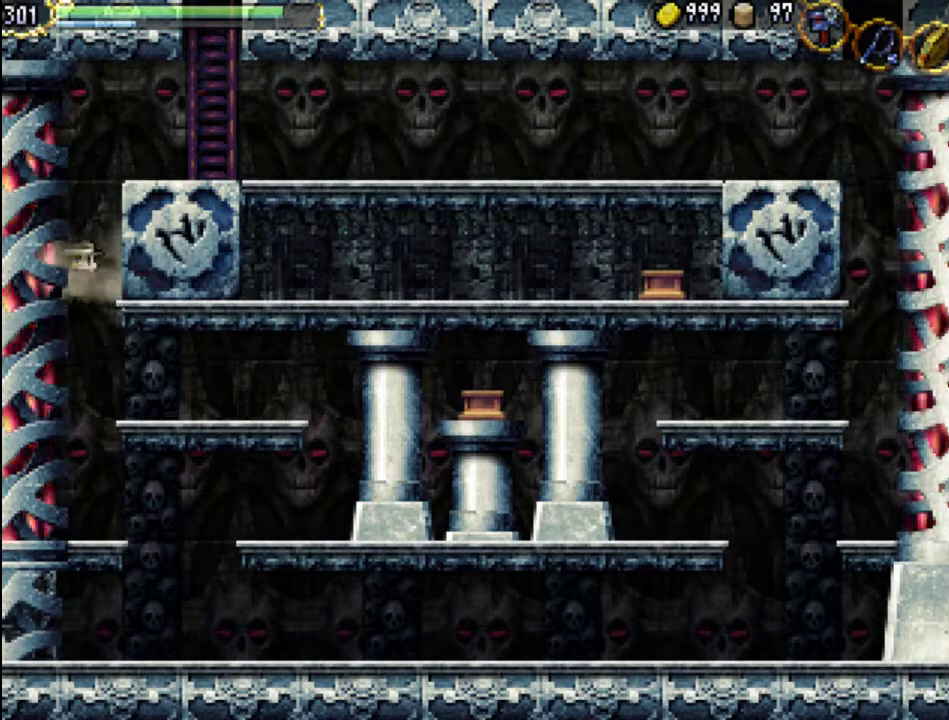
{"buttons": ["DPAD_UP", "DPAD_LEFT"], "events": [[33, "A", "down"], [100, "A", "up"], [200, "A", "down"], [233, "A", "up"], [333, "A", "down"], [400, "A", "up"], [433, "A", "down"], [500, "A", "up"]]}
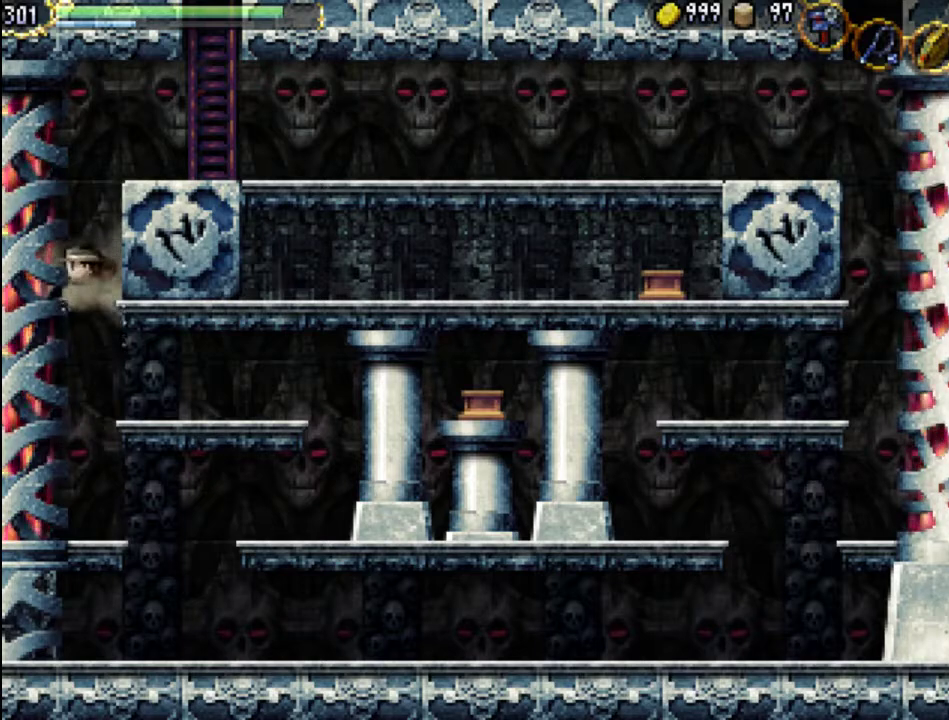
{"buttons": ["DPAD_UP", "DPAD_LEFT"], "events": [[67, "A", "down"], [133, "A", "up"], [200, "A", "down"], [233, "A", "up"], [300, "A", "down"], [367, "A", "up"], [433, "A", "down"], [500, "A", "up"]]}
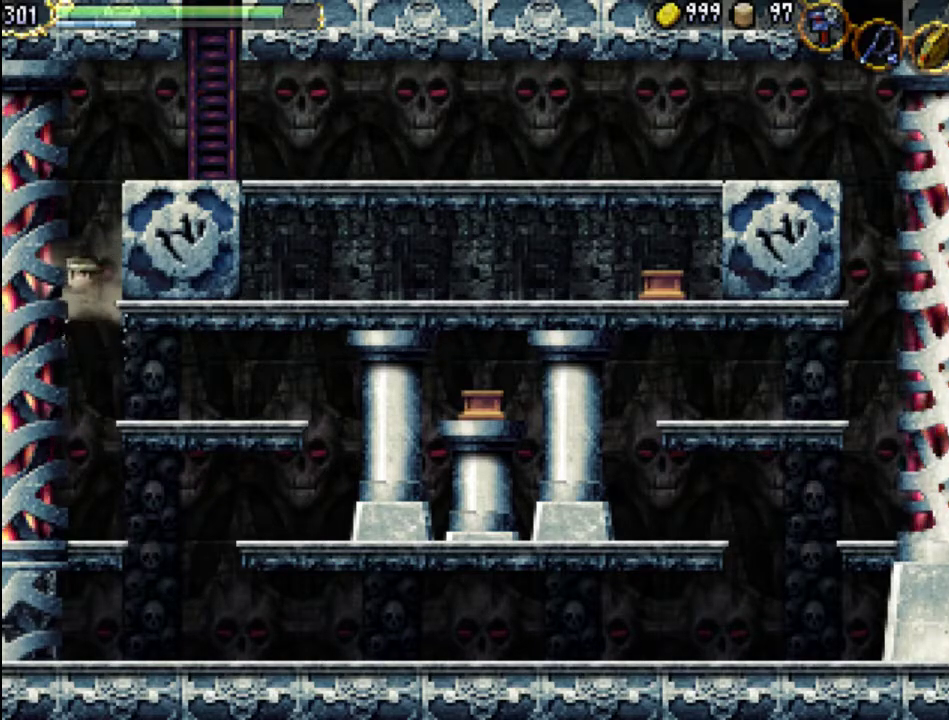
{"buttons": ["A", "DPAD_UP", "DPAD_LEFT"], "events": [[67, "A", "down"], [133, "A", "up"], [200, "A", "down"], [267, "A", "up"], [367, "A", "down"], [400, "A", "up"], [467, "A", "down"]]}
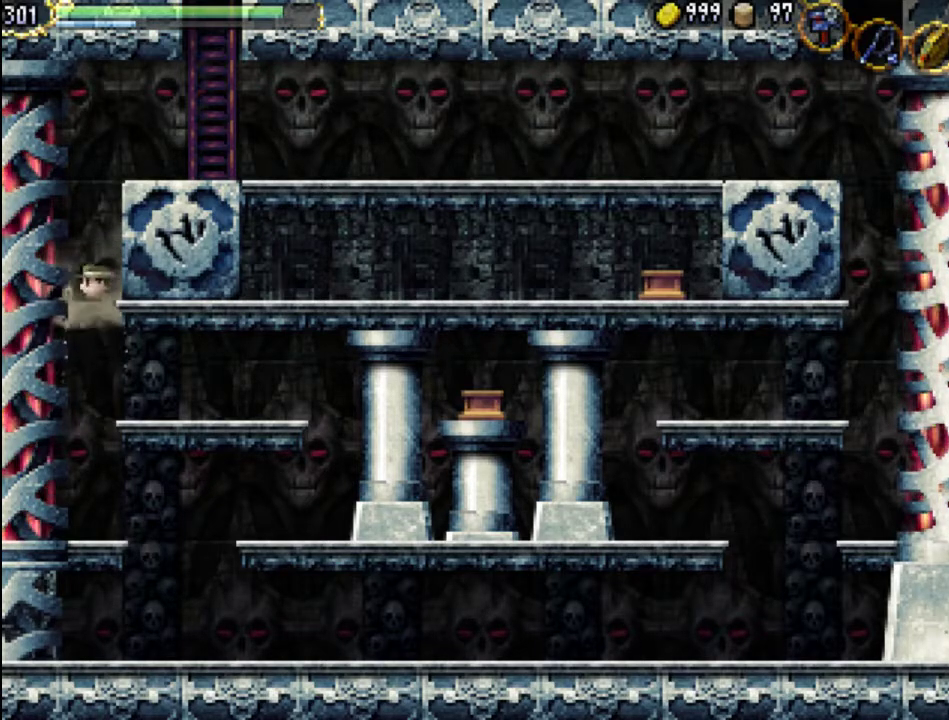
{"buttons": ["A", "DPAD_UP", "DPAD_LEFT"], "events": [[33, "A", "up"], [100, "A", "down"], [133, "A", "up"], [200, "A", "down"], [267, "A", "up"], [333, "A", "down"], [367, "A", "up"], [467, "A", "down"]]}
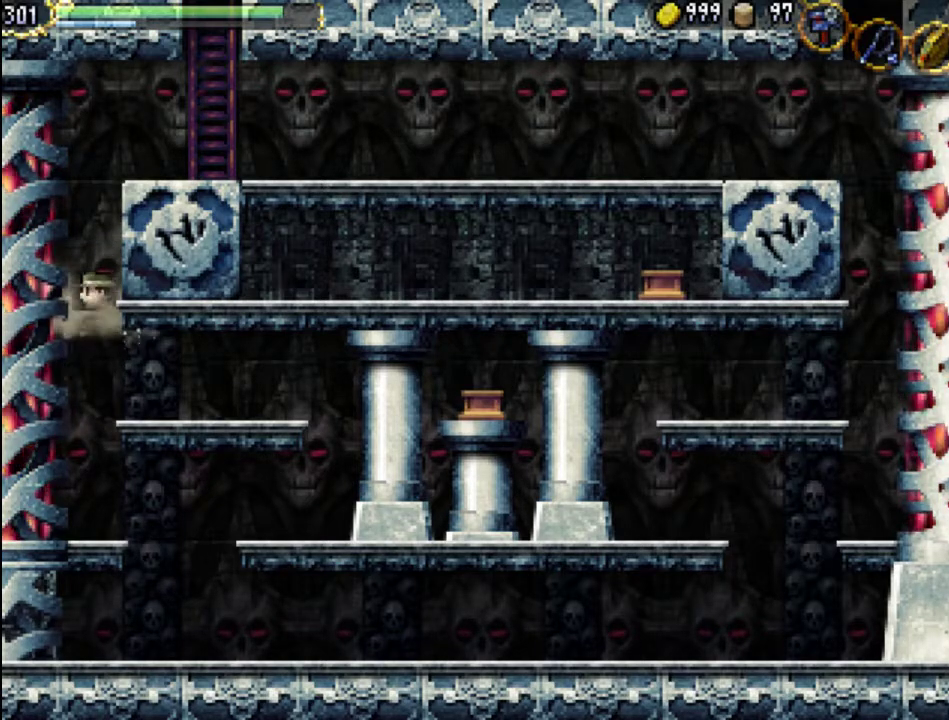
{"buttons": ["A", "DPAD_UP", "DPAD_LEFT"], "events": [[33, "A", "up"], [100, "A", "down"], [167, "A", "up"], [233, "A", "down"], [267, "A", "up"], [367, "A", "down"], [433, "A", "up"], [500, "A", "down"]]}
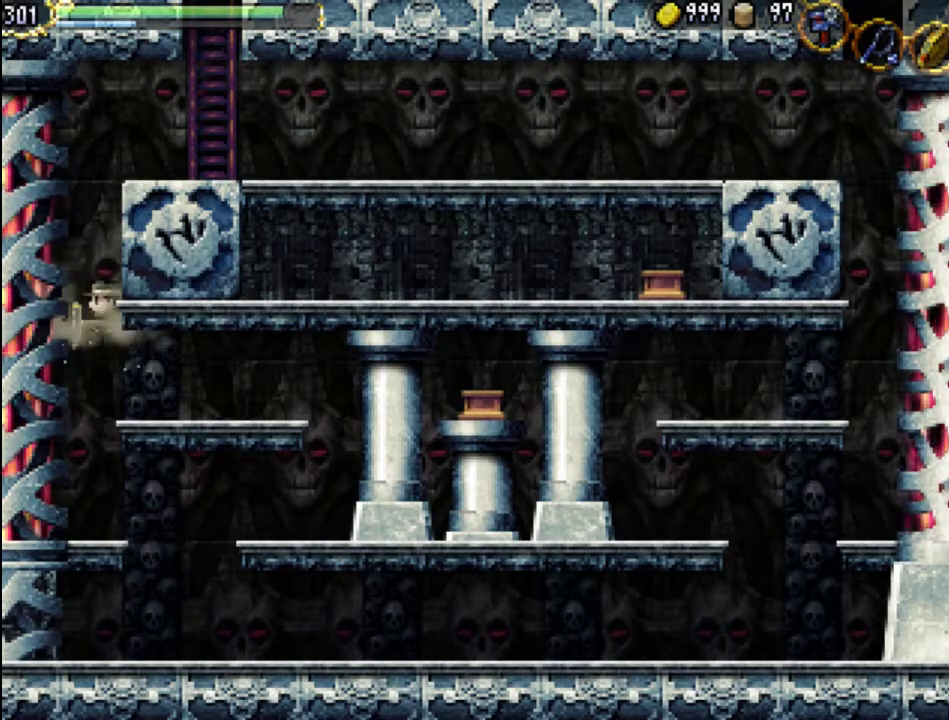
{"buttons": ["A", "DPAD_UP", "DPAD_LEFT"], "events": [[33, "A", "up"], [100, "A", "down"], [167, "A", "up"], [267, "A", "down"], [333, "A", "up"], [367, "A", "down"], [433, "A", "up"], [500, "A", "down"]]}
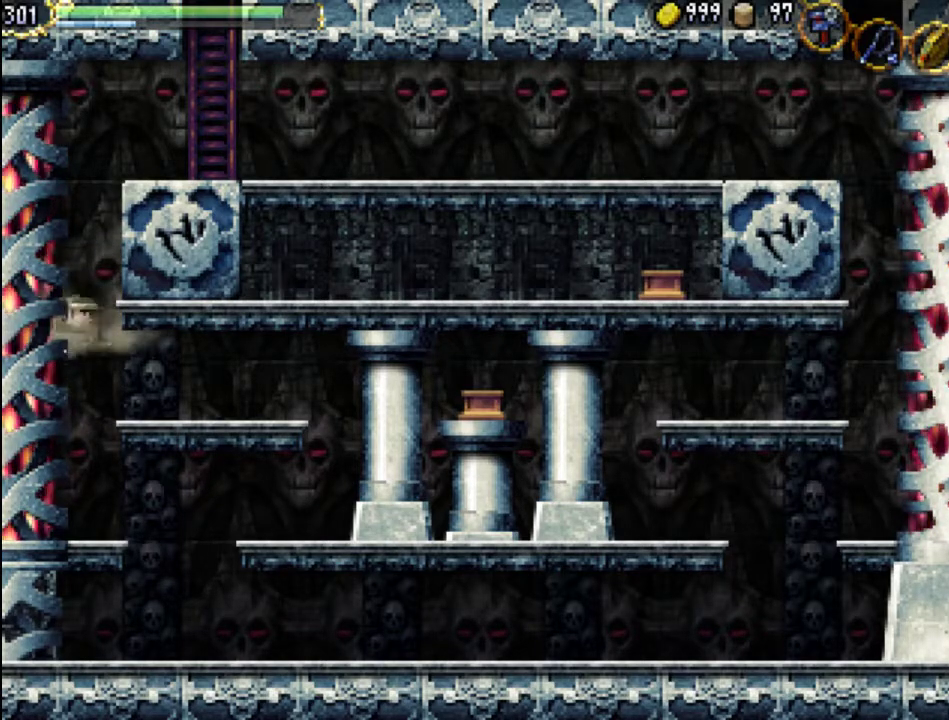
{"buttons": ["DPAD_UP", "DPAD_LEFT"], "events": [[67, "A", "up"], [133, "A", "down"], [200, "A", "up"], [267, "A", "down"], [300, "A", "up"], [400, "A", "down"], [467, "A", "up"]]}
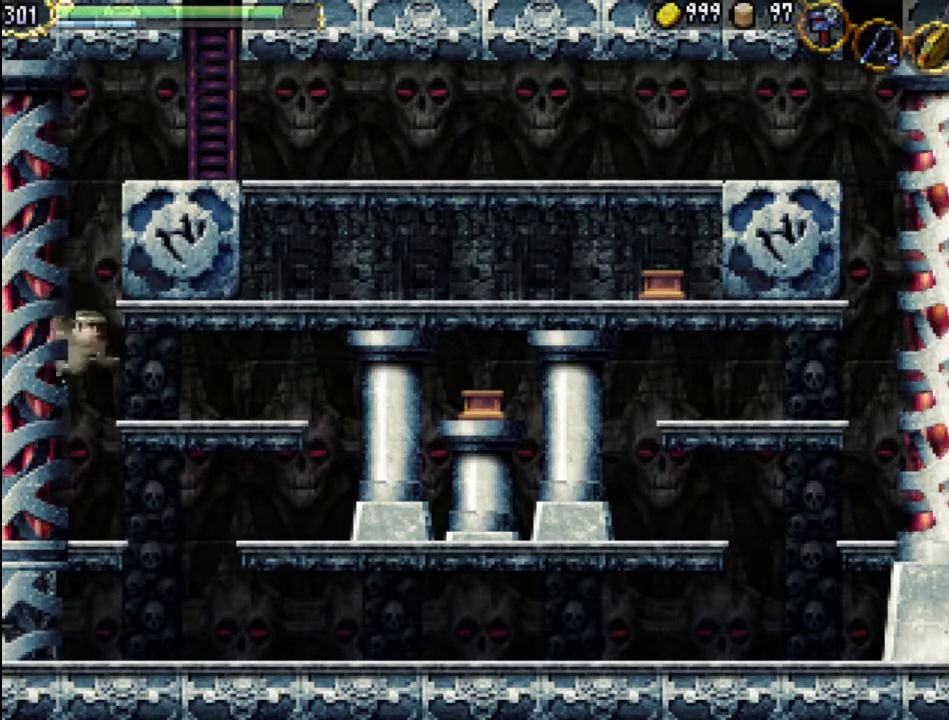
{"buttons": ["DPAD_RIGHT"], "events": [[33, "A", "down"], [100, "A", "up"], [133, "DPAD_UP", "up"], [200, "DPAD_LEFT", "up"], [300, "DPAD_RIGHT", "down"]]}
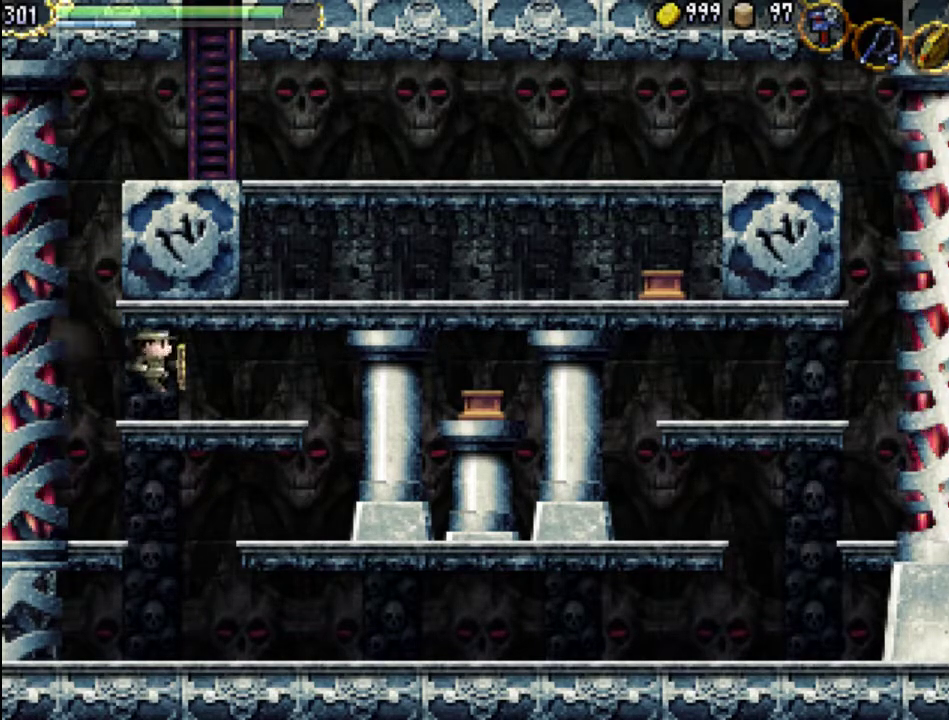
{"buttons": ["DPAD_RIGHT"], "events": [[33, "DPAD_RIGHT", "up"], [233, "DPAD_RIGHT", "down"]]}
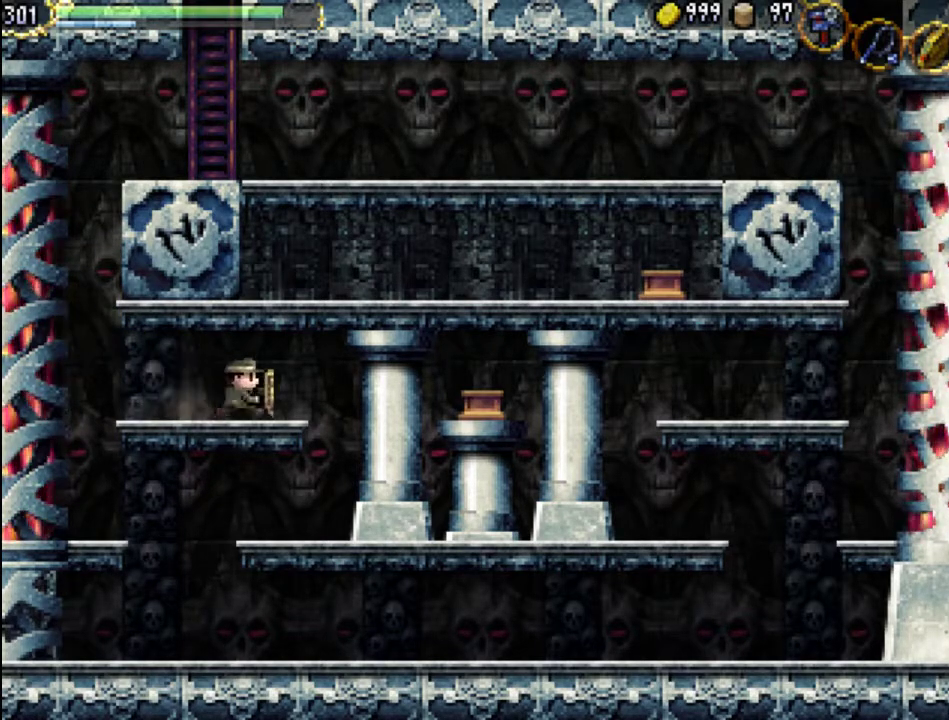
{"buttons": ["DPAD_RIGHT"], "events": [[67, "A", "down"], [233, "X", "down"], [300, "A", "up"], [367, "X", "up"], [433, "X", "down"], [500, "X", "up"]]}
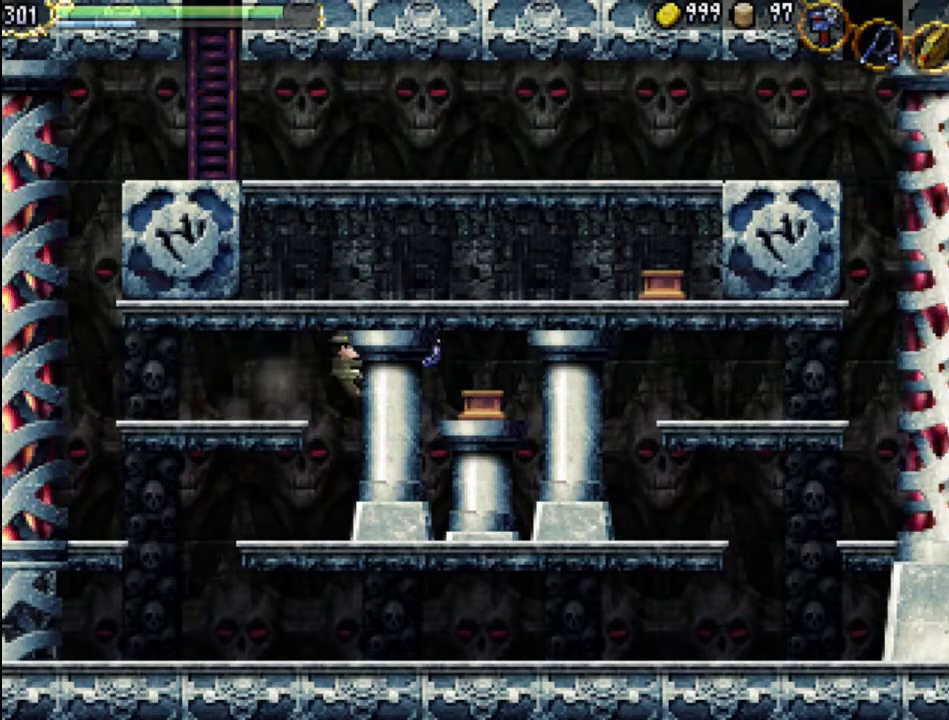
{"buttons": [], "events": [[67, "X", "down"], [167, "X", "up"], [400, "DPAD_RIGHT", "up"]]}
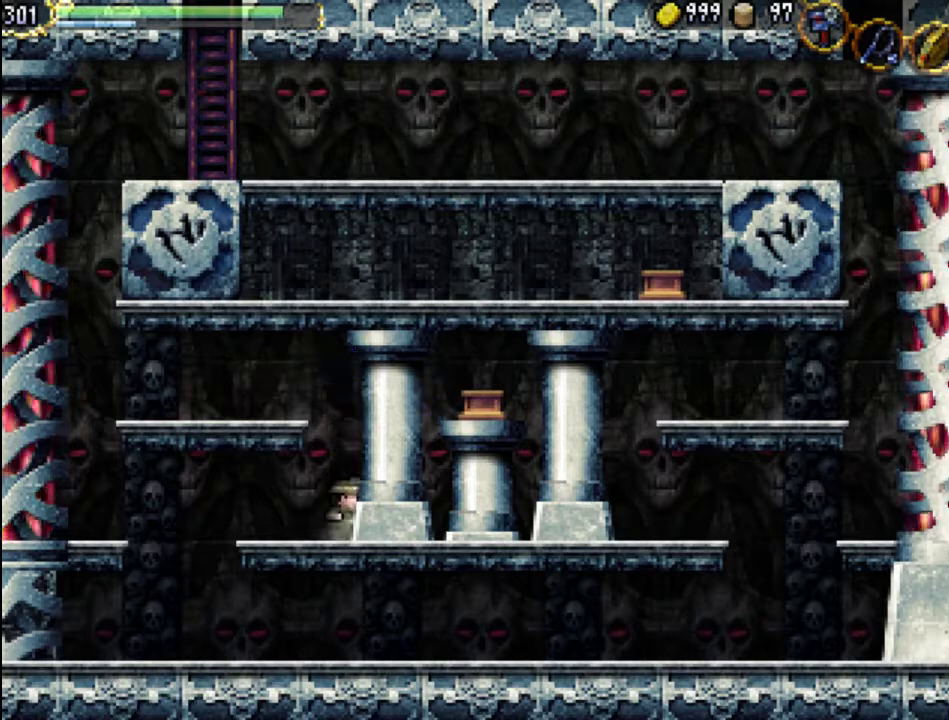
{"buttons": ["A", "DPAD_RIGHT"], "events": [[267, "A", "down"], [300, "DPAD_RIGHT", "down"]]}
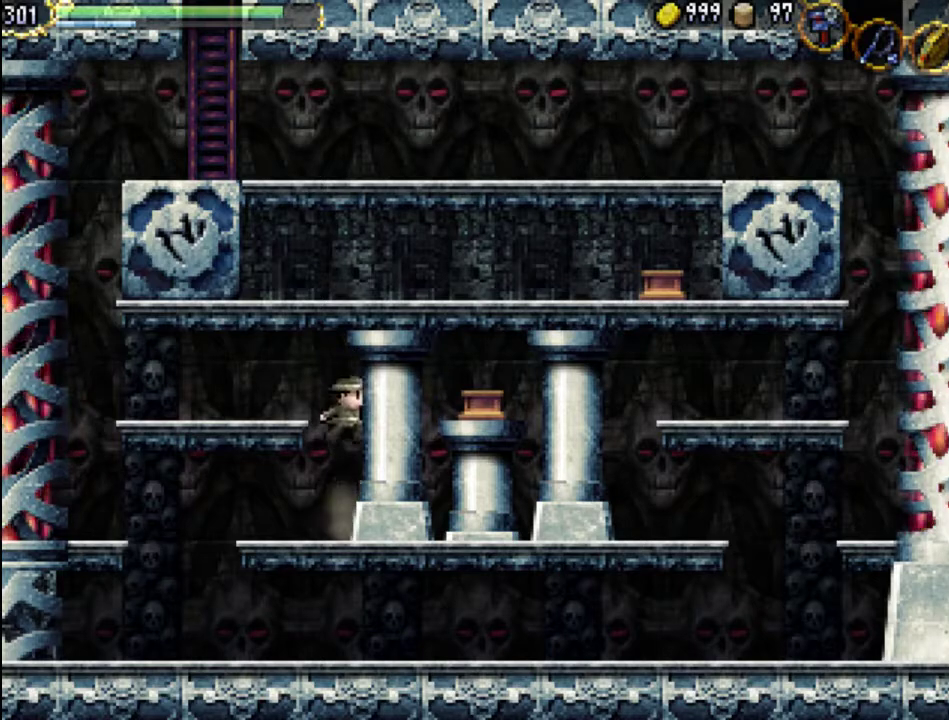
{"buttons": ["X", "DPAD_RIGHT"], "events": [[300, "X", "down"], [500, "A", "up"]]}
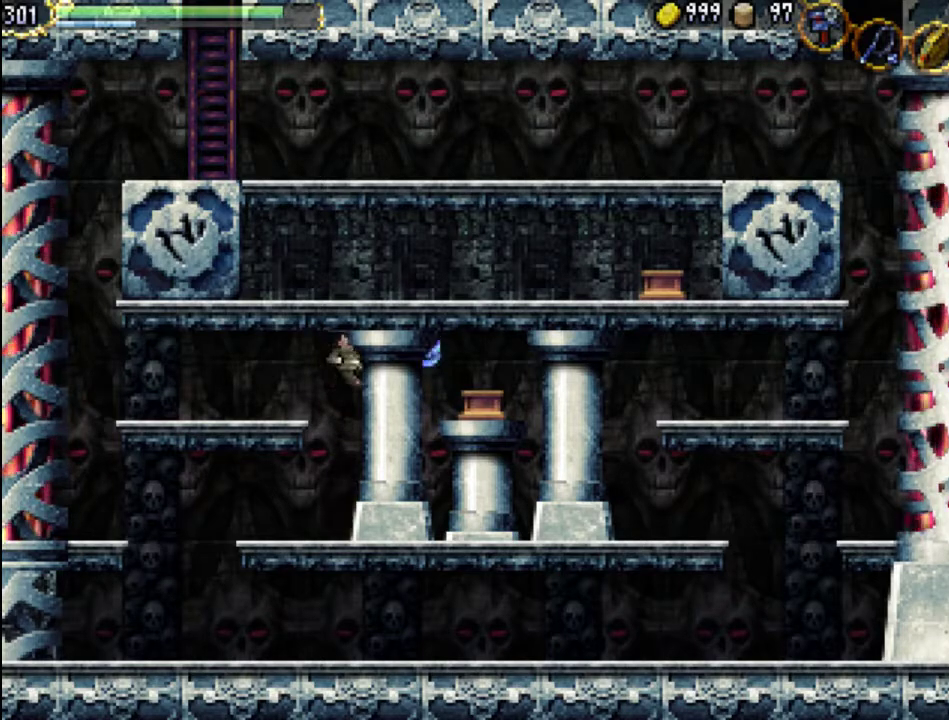
{"buttons": [], "events": [[200, "X", "up"], [267, "DPAD_RIGHT", "up"]]}
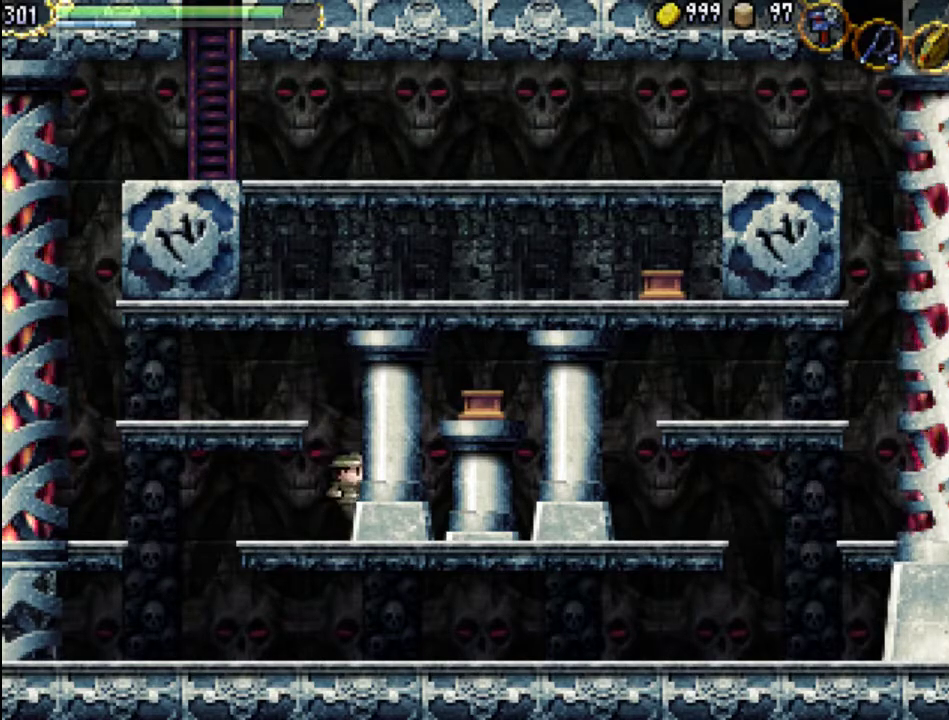
{"buttons": ["A"], "events": [[200, "A", "down"]]}
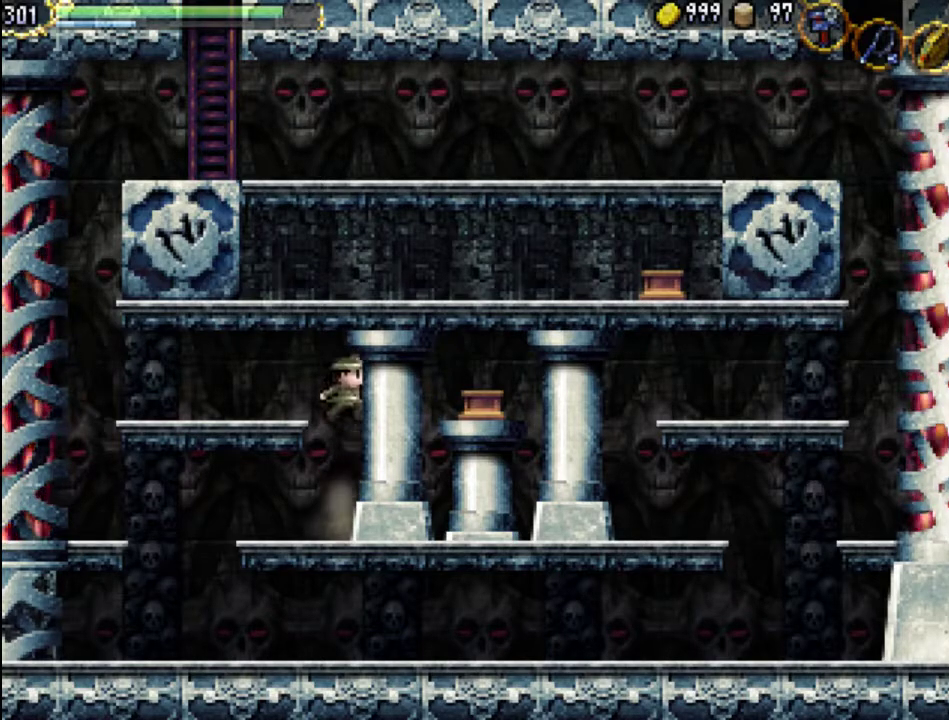
{"buttons": ["DPAD_LEFT"], "events": [[133, "A", "up"], [267, "A", "down"], [433, "DPAD_LEFT", "down"], [500, "A", "up"]]}
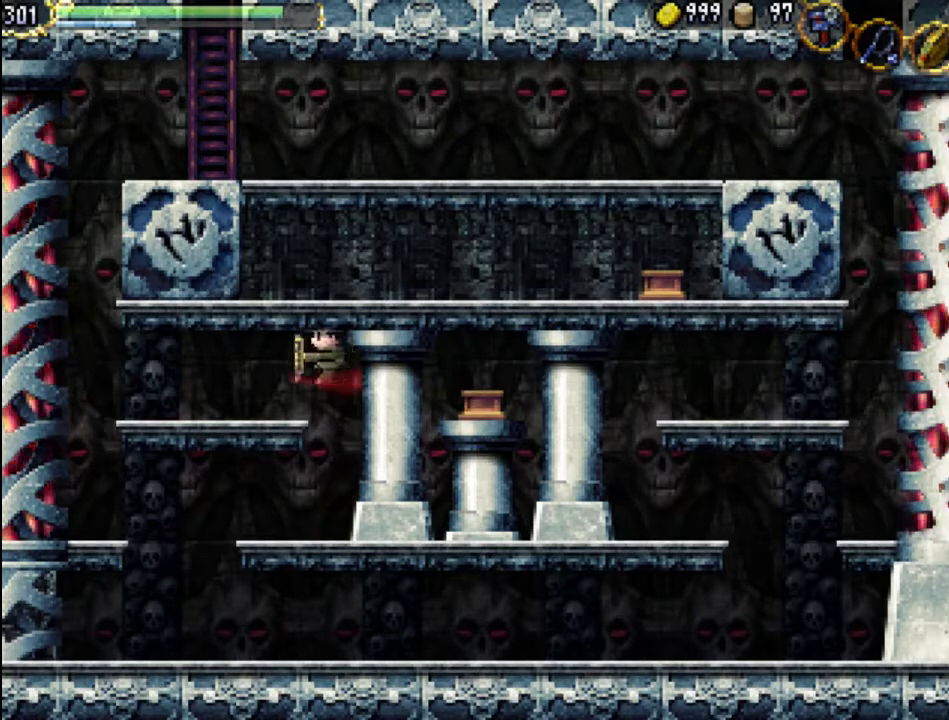
{"buttons": [], "events": [[267, "DPAD_LEFT", "up"]]}
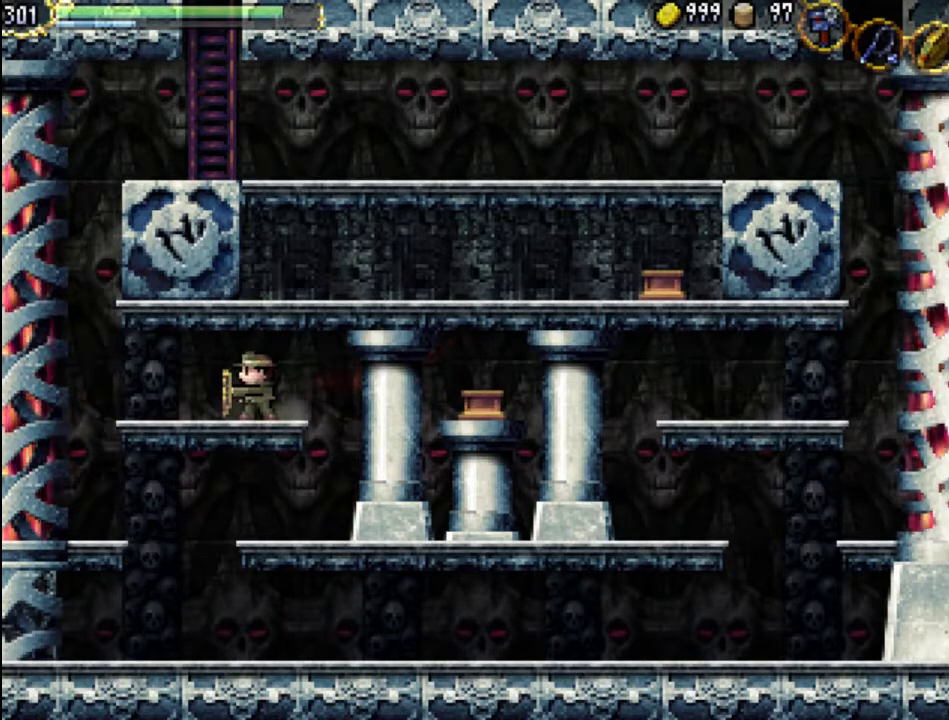
{"buttons": [], "events": [[33, "Y", "down"], [167, "Y", "up"]]}